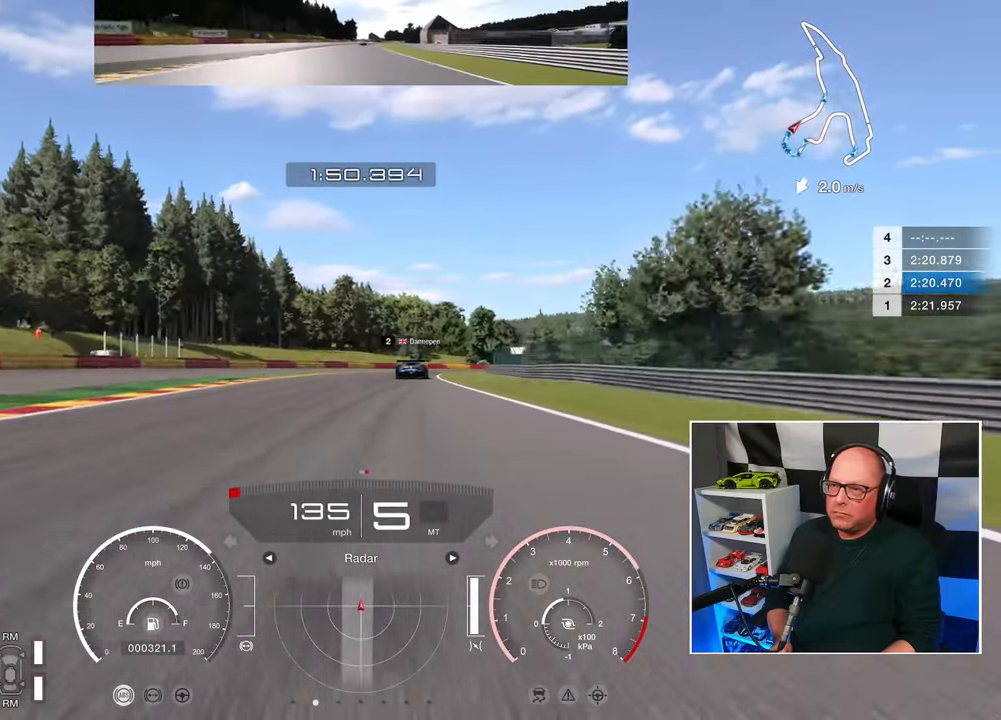
Gameplay with a controller (PlayStation layout); each line is a JSON object with the inputs held at the frame after it. "events" lists button and stick changes between this image and that frame as [ms after this image, input, new state], when the widget could be followed in between. Not read: R3.
{"buttons": ["R2"], "left_stick": "up-right", "right_stick": "center", "events": []}
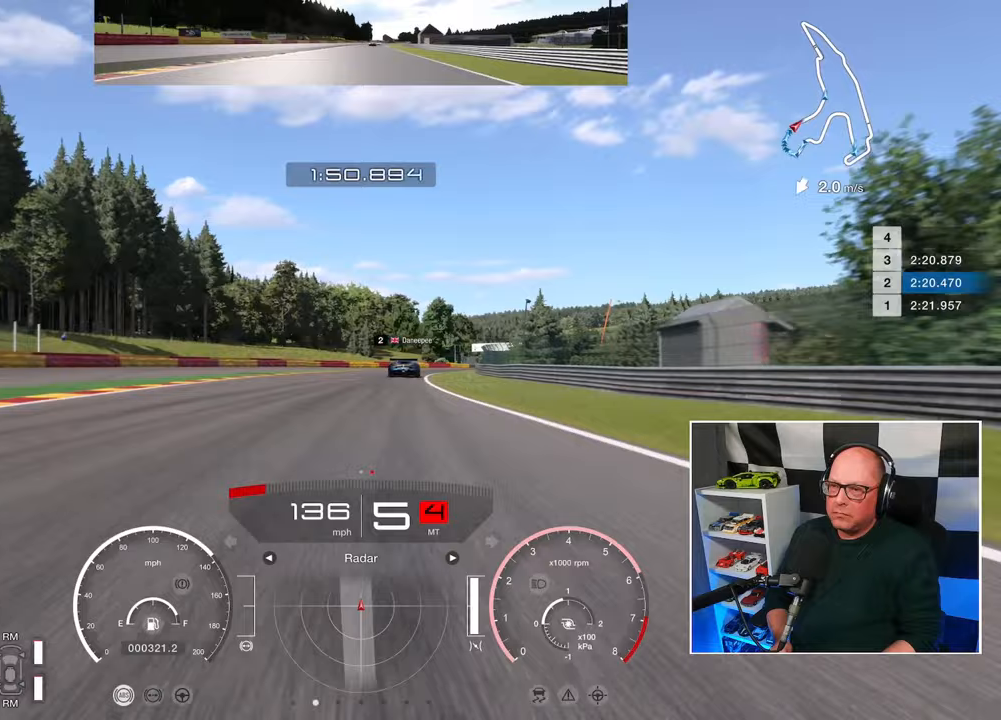
{"buttons": ["R2"], "left_stick": "up-right", "right_stick": "center", "events": []}
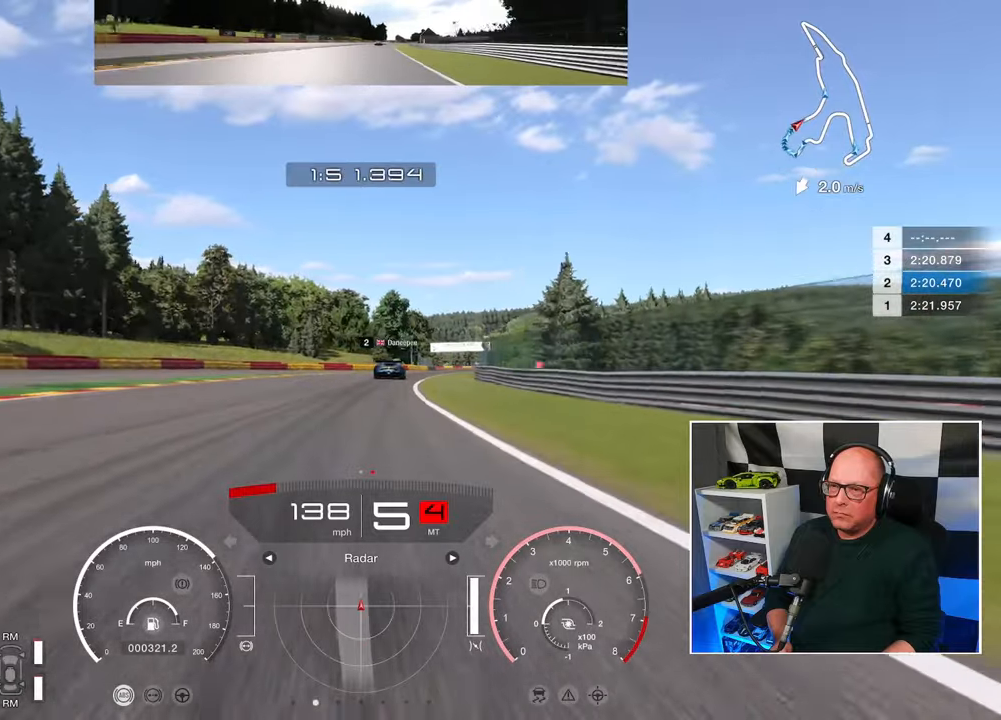
{"buttons": ["R2"], "left_stick": "up-right", "right_stick": "center", "events": []}
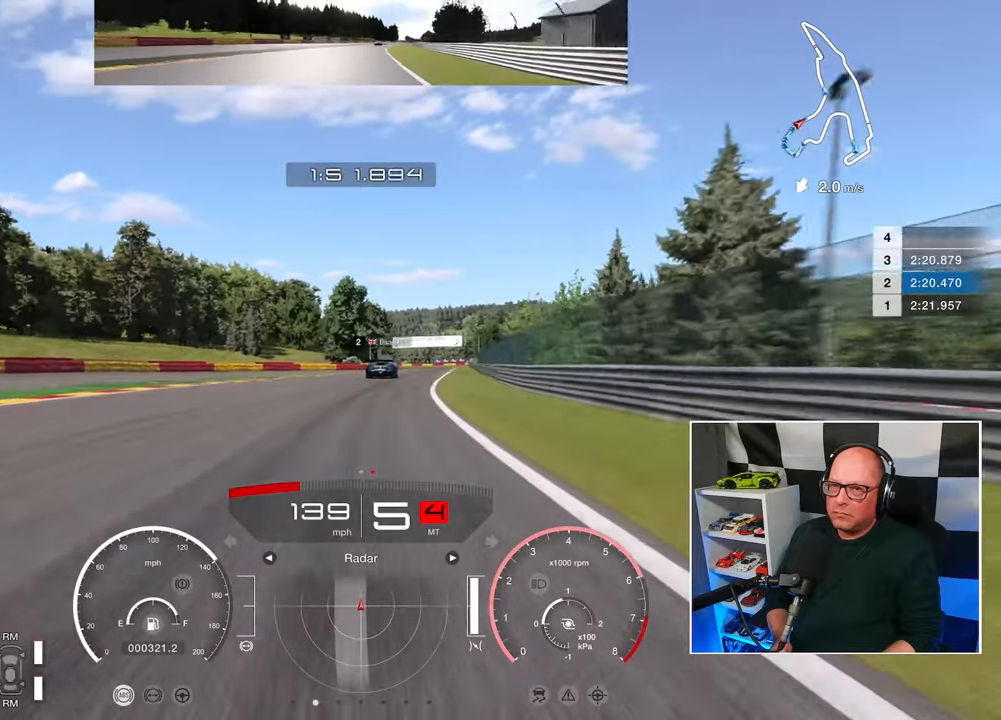
{"buttons": ["R2"], "left_stick": "up-right", "right_stick": "center", "events": []}
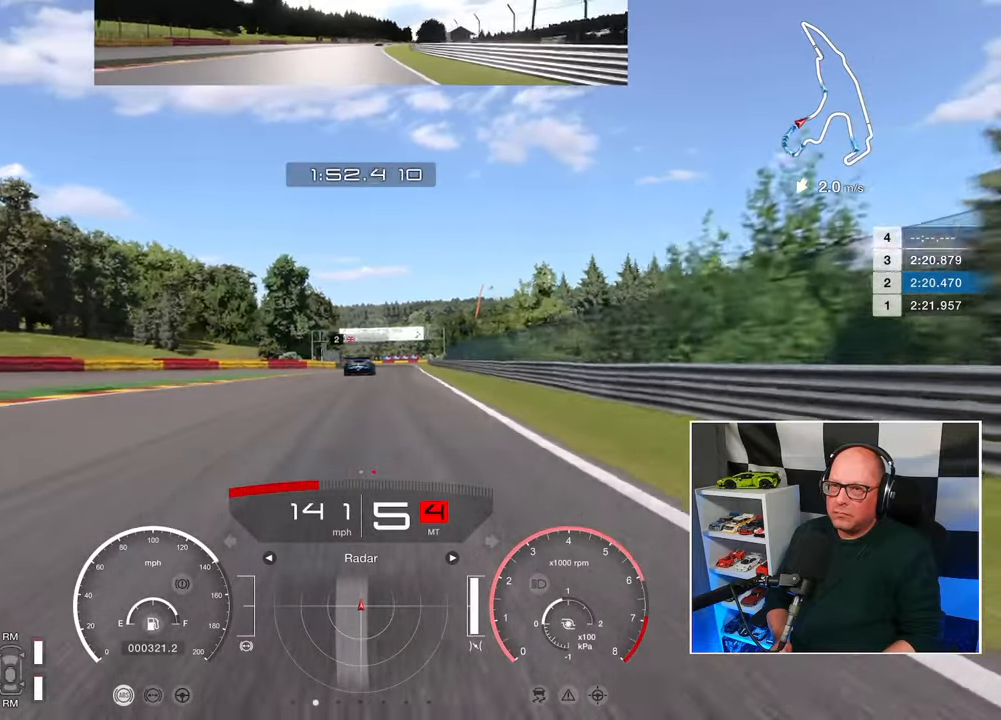
{"buttons": ["R2"], "left_stick": "center", "right_stick": "center", "events": [[333, "left_stick", "center"]]}
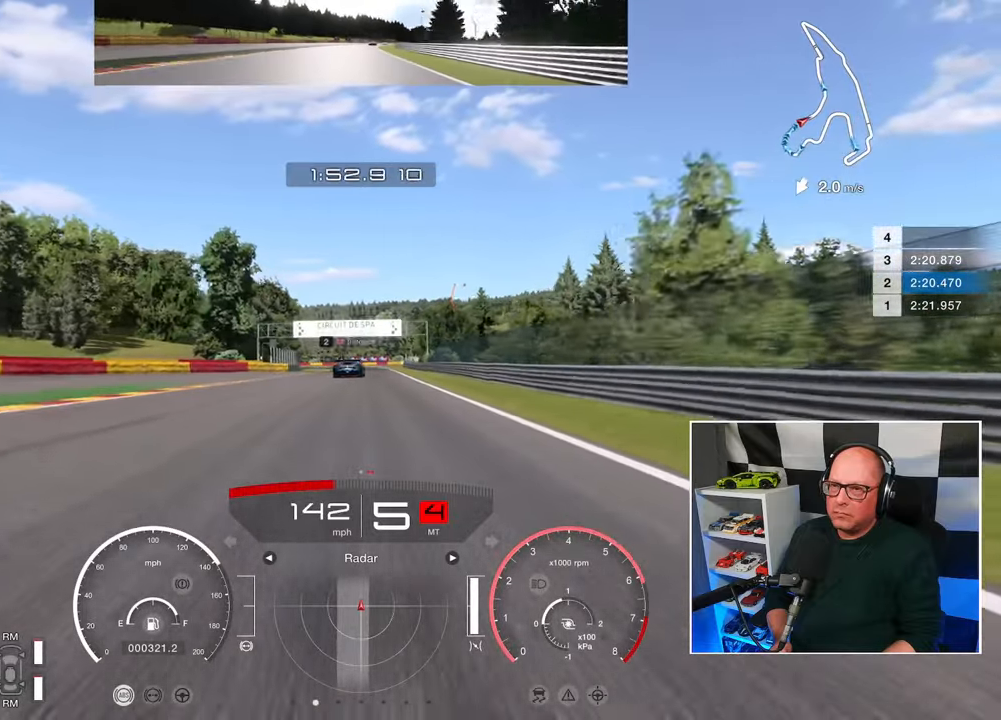
{"buttons": ["R2"], "left_stick": "center", "right_stick": "center", "events": []}
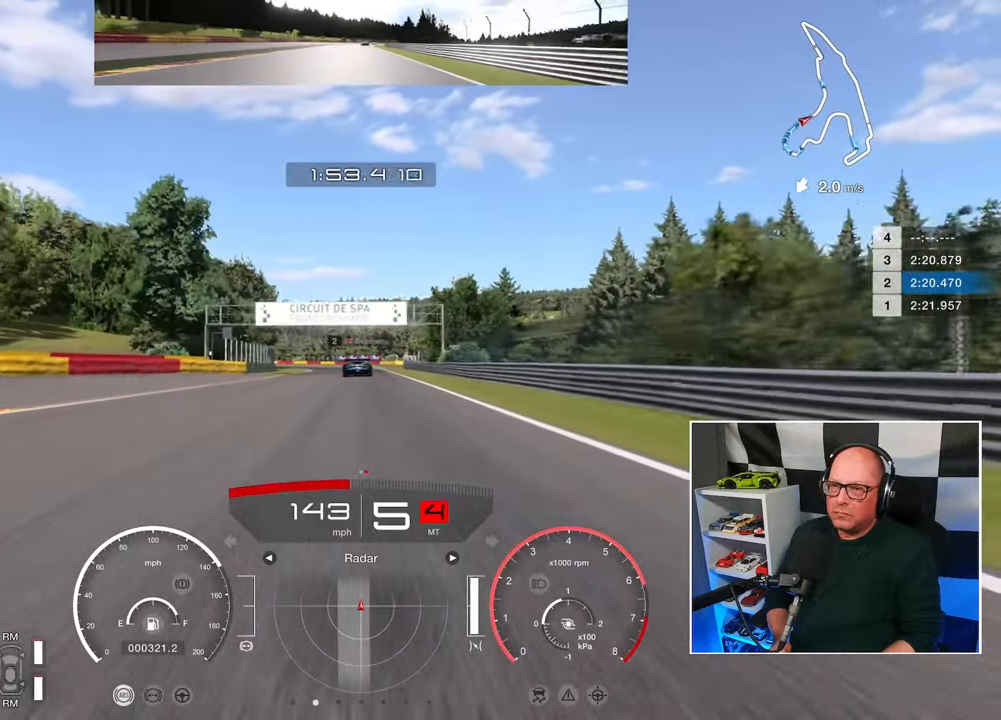
{"buttons": ["R2"], "left_stick": "center", "right_stick": "center", "events": []}
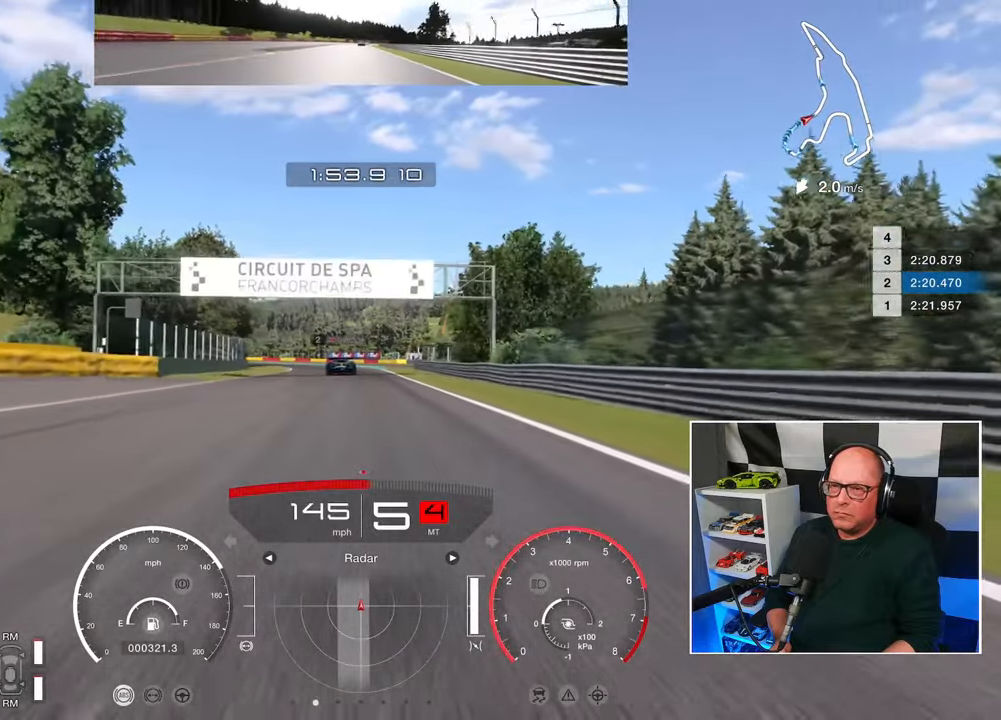
{"buttons": ["R2"], "left_stick": "center", "right_stick": "center", "events": []}
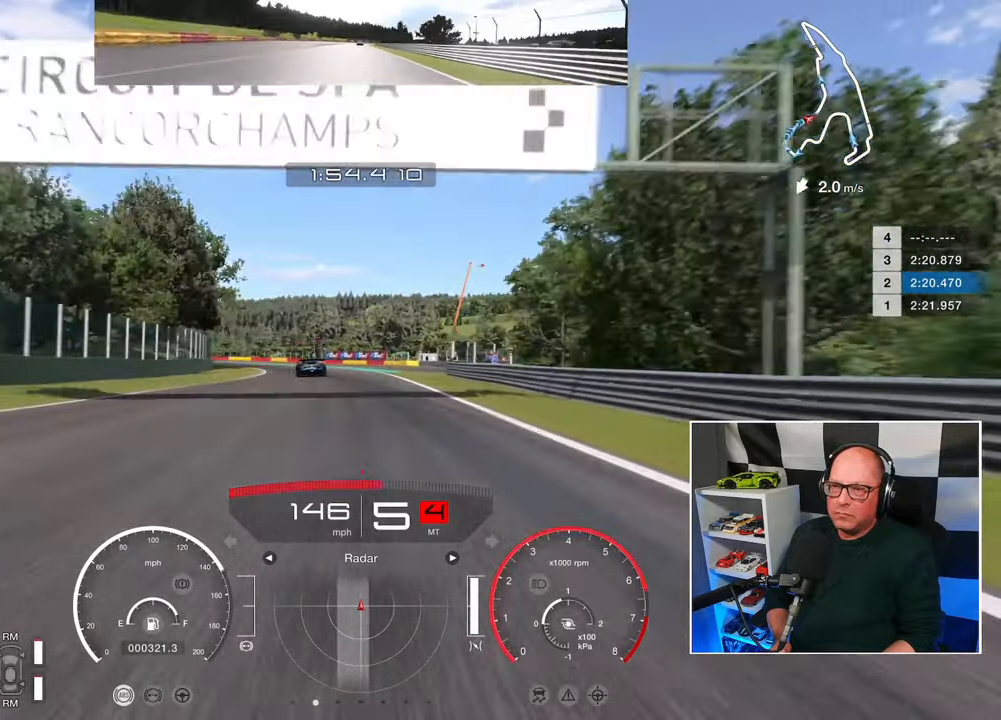
{"buttons": ["R2"], "left_stick": "up-left", "right_stick": "center", "events": [[100, "left_stick", "up-left"]]}
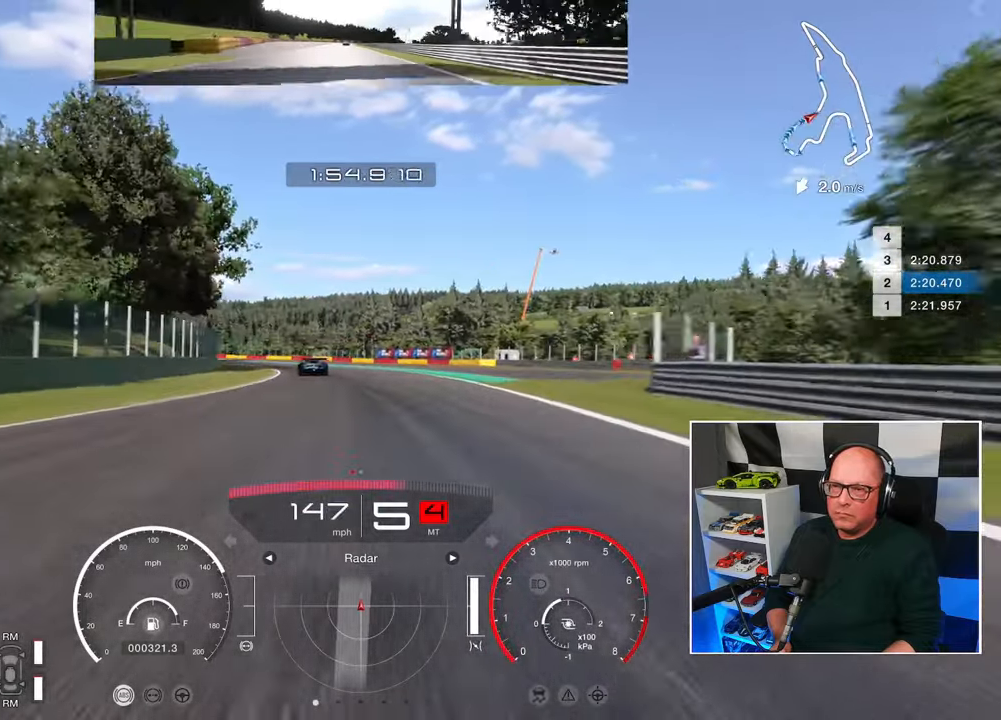
{"buttons": ["R2"], "left_stick": "up-left", "right_stick": "center", "events": []}
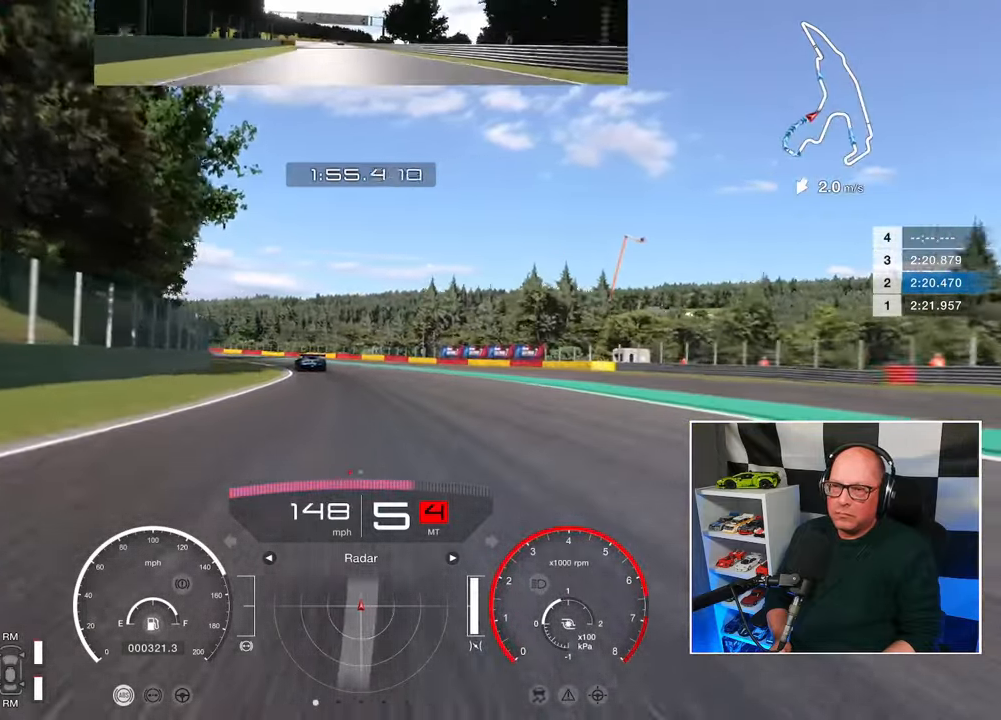
{"buttons": ["R2"], "left_stick": "up-left", "right_stick": "center", "events": []}
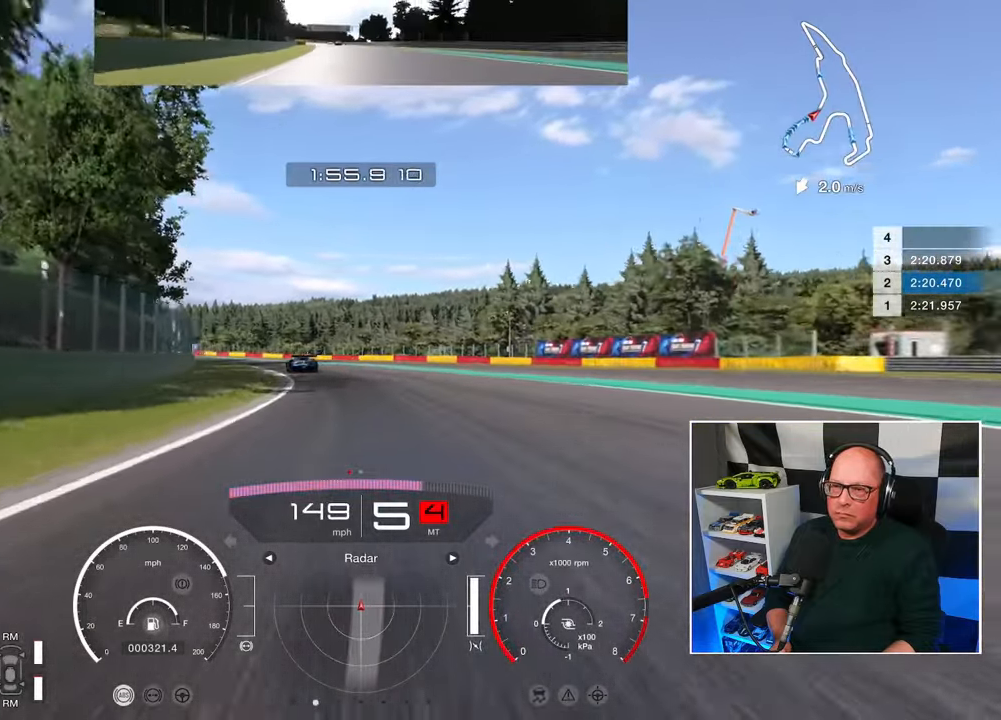
{"buttons": ["R2"], "left_stick": "up-left", "right_stick": "center", "events": []}
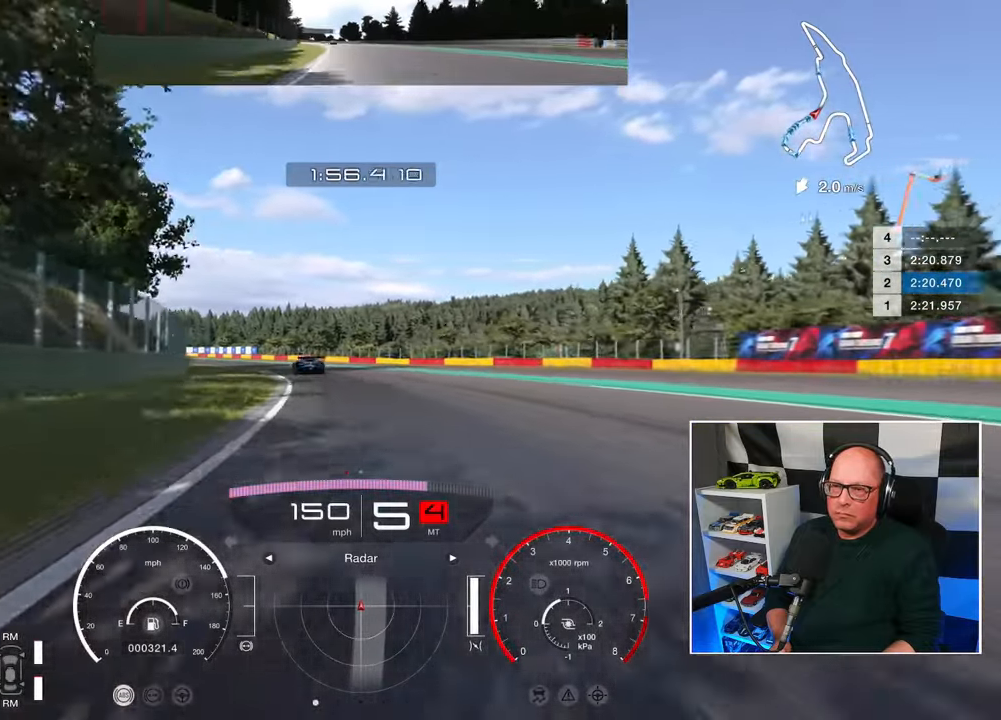
{"buttons": ["R2"], "left_stick": "up-left", "right_stick": "center", "events": []}
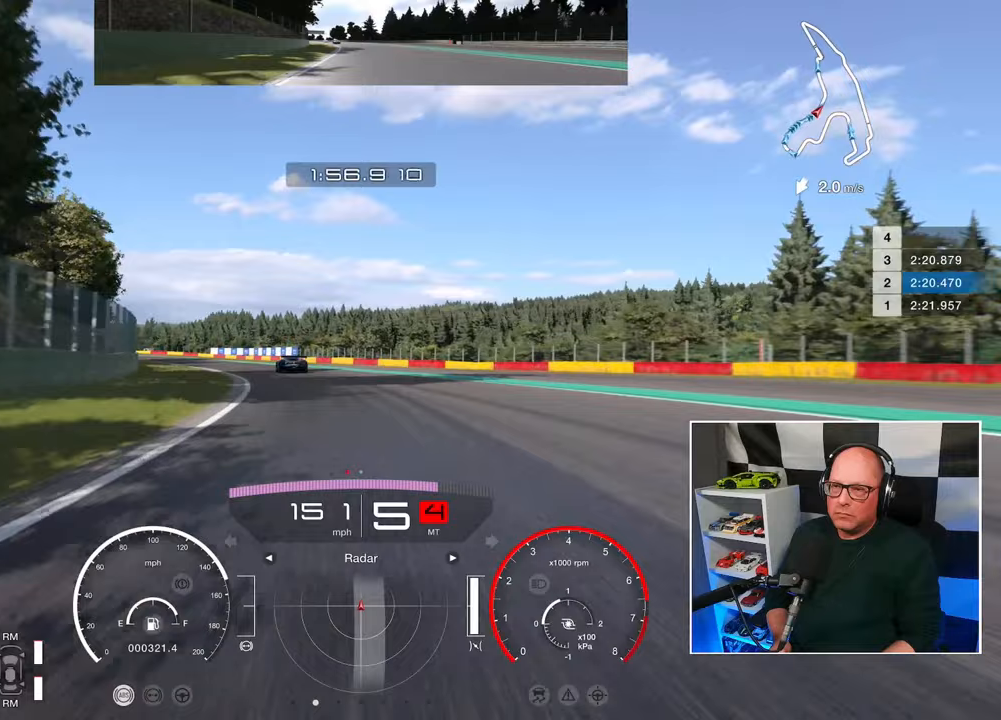
{"buttons": ["R2"], "left_stick": "up-left", "right_stick": "center", "events": []}
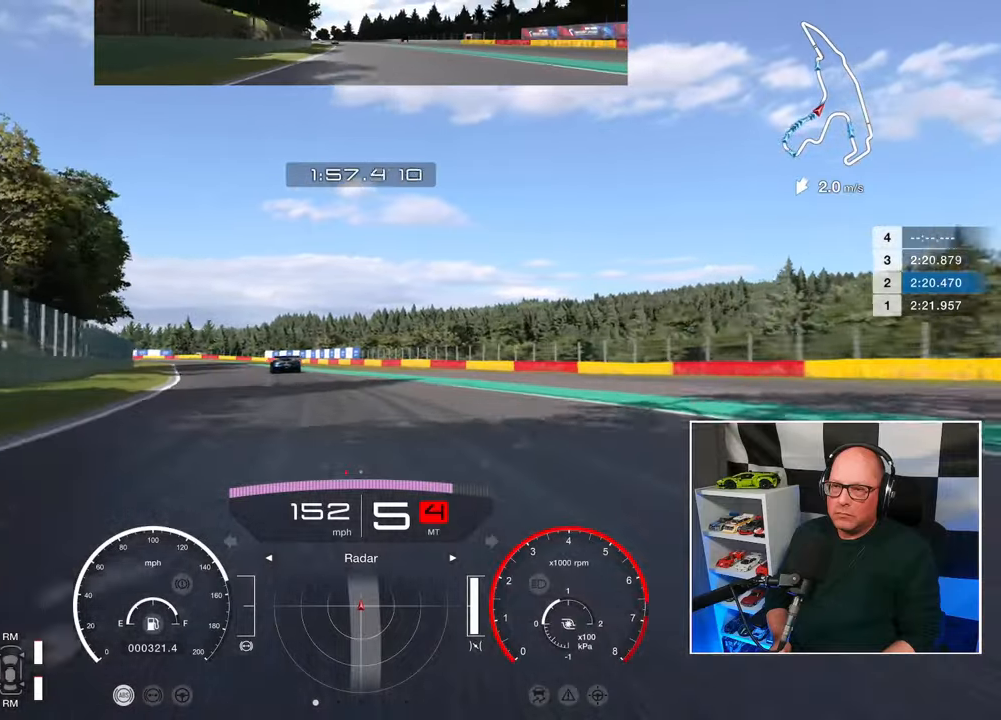
{"buttons": ["R2"], "left_stick": "up-left", "right_stick": "center", "events": []}
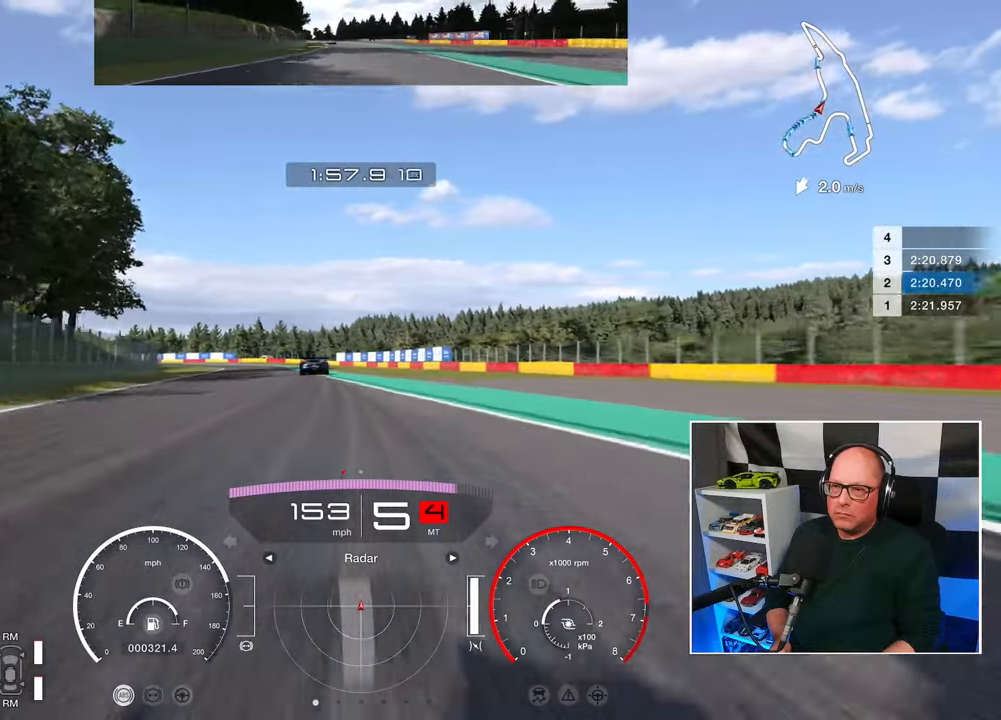
{"buttons": ["R2"], "left_stick": "up-left", "right_stick": "center", "events": []}
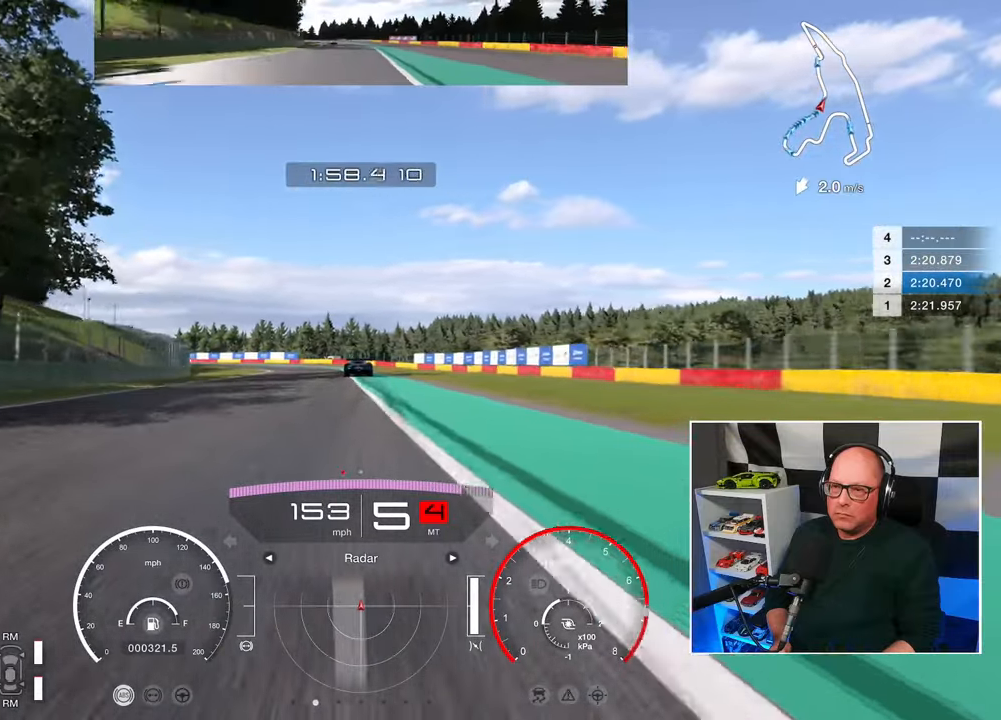
{"buttons": ["R2"], "left_stick": "center", "right_stick": "center", "events": [[183, "left_stick", "center"]]}
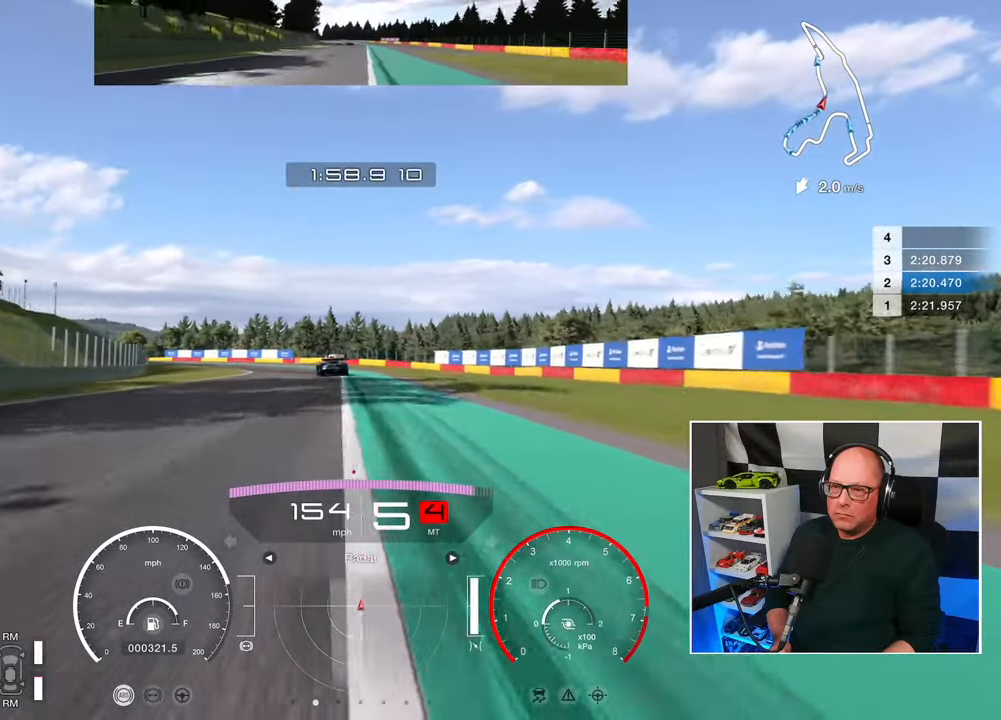
{"buttons": ["R2"], "left_stick": "up-left", "right_stick": "center", "events": [[17, "left_stick", "up-left"]]}
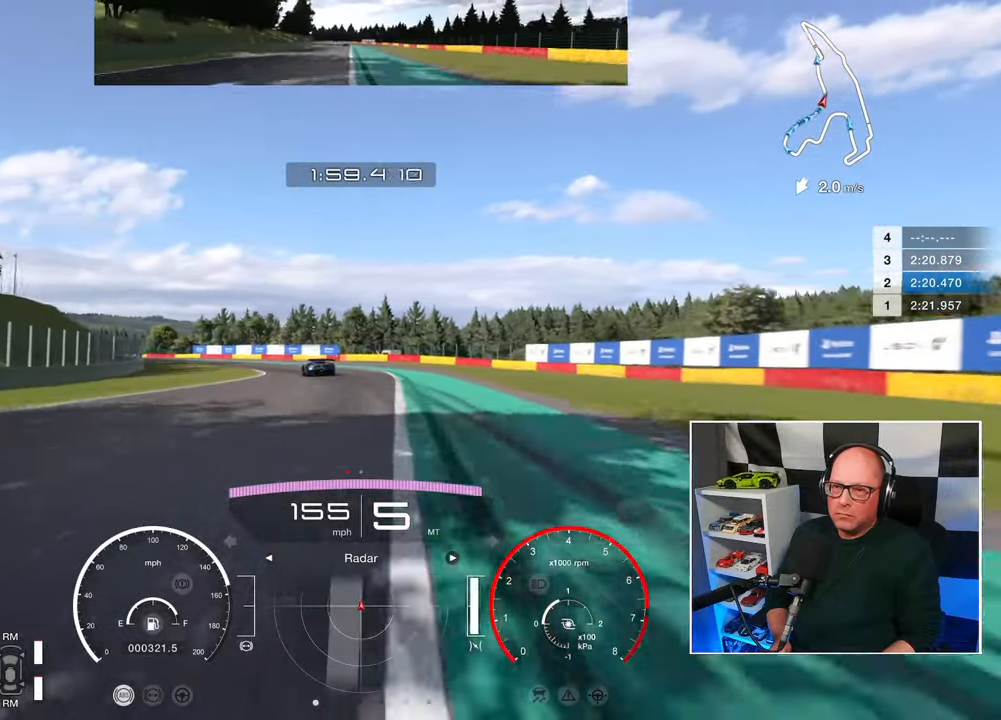
{"buttons": ["R2"], "left_stick": "up-left", "right_stick": "center", "events": []}
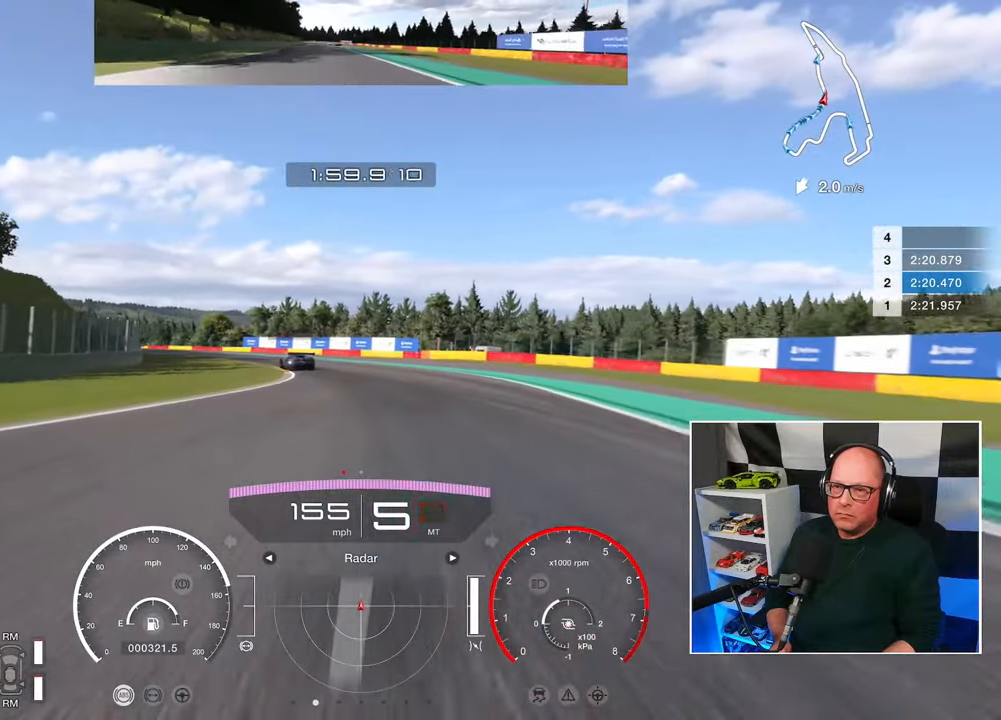
{"buttons": ["R2"], "left_stick": "up-left", "right_stick": "center", "events": []}
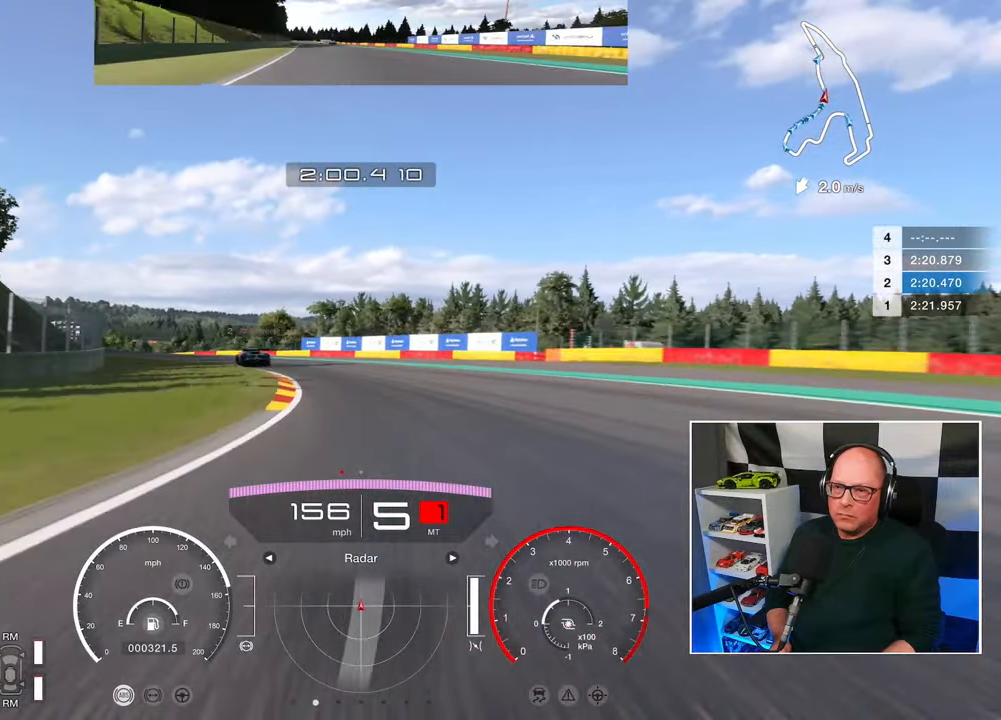
{"buttons": ["R2", "L3"], "left_stick": "left", "right_stick": "center", "events": [[133, "left_stick", "left"], [500, "L3", "down"]]}
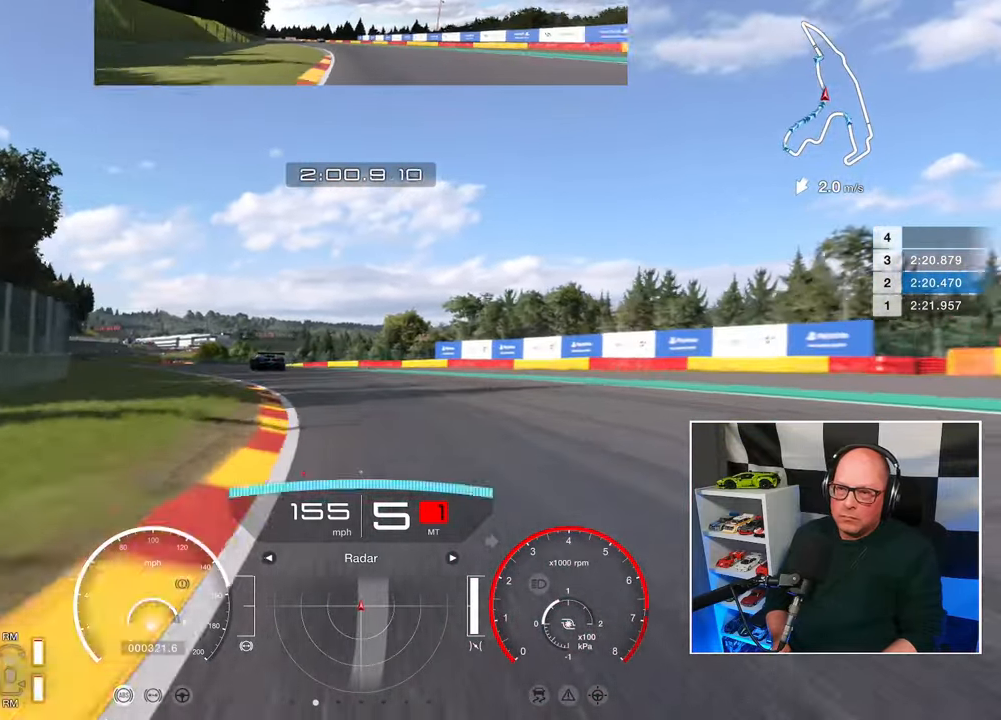
{"buttons": ["R2", "L3"], "left_stick": "left", "right_stick": "center", "events": []}
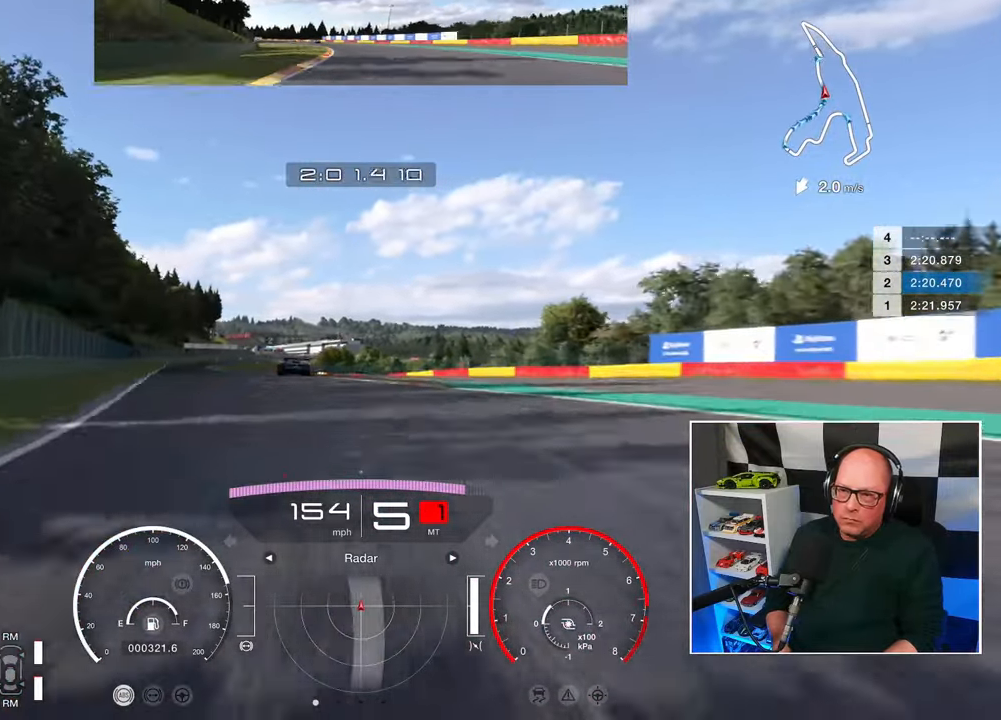
{"buttons": ["R2"], "left_stick": "up-left", "right_stick": "center", "events": [[317, "left_stick", "up-left"], [467, "L3", "up"]]}
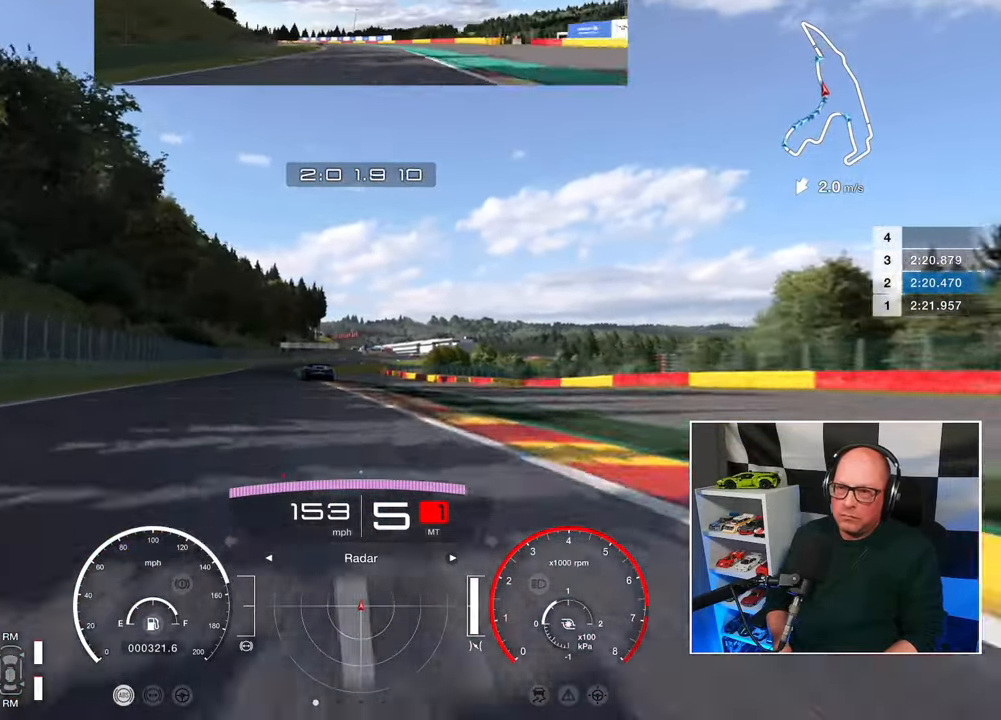
{"buttons": ["R2"], "left_stick": "up-left", "right_stick": "center", "events": []}
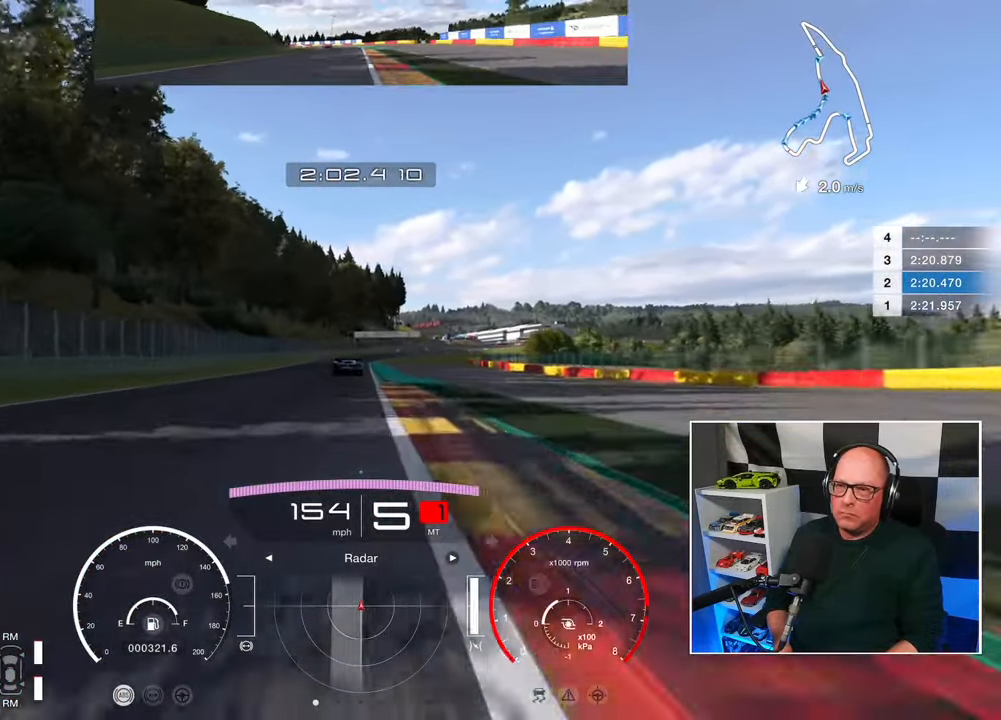
{"buttons": ["R2"], "left_stick": "center", "right_stick": "center", "events": [[200, "left_stick", "center"]]}
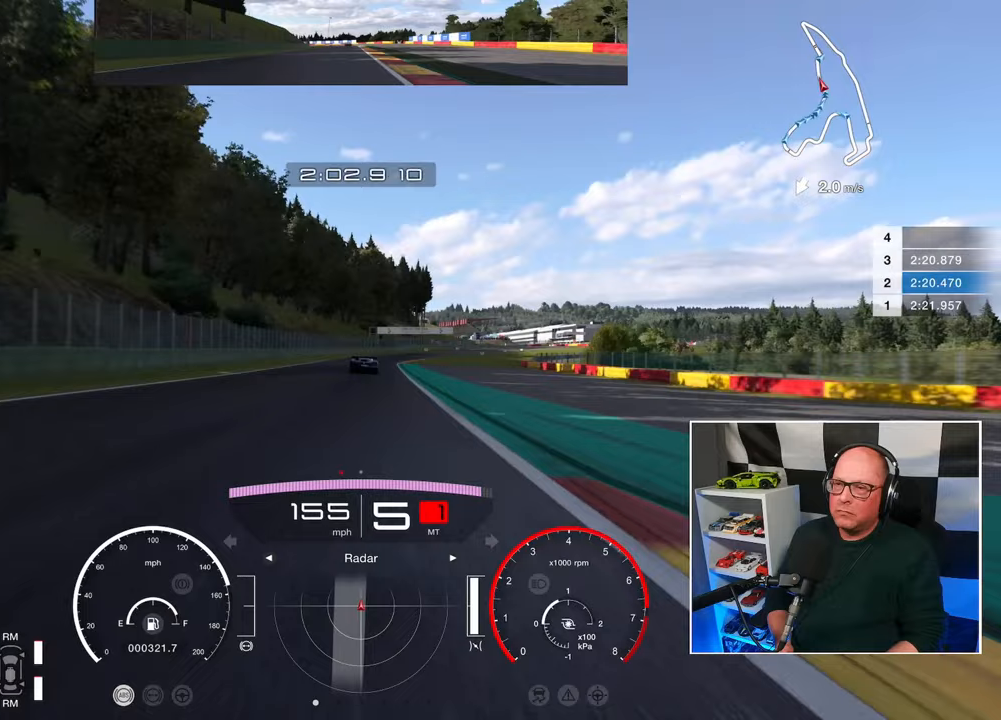
{"buttons": ["R2"], "left_stick": "center", "right_stick": "center", "events": []}
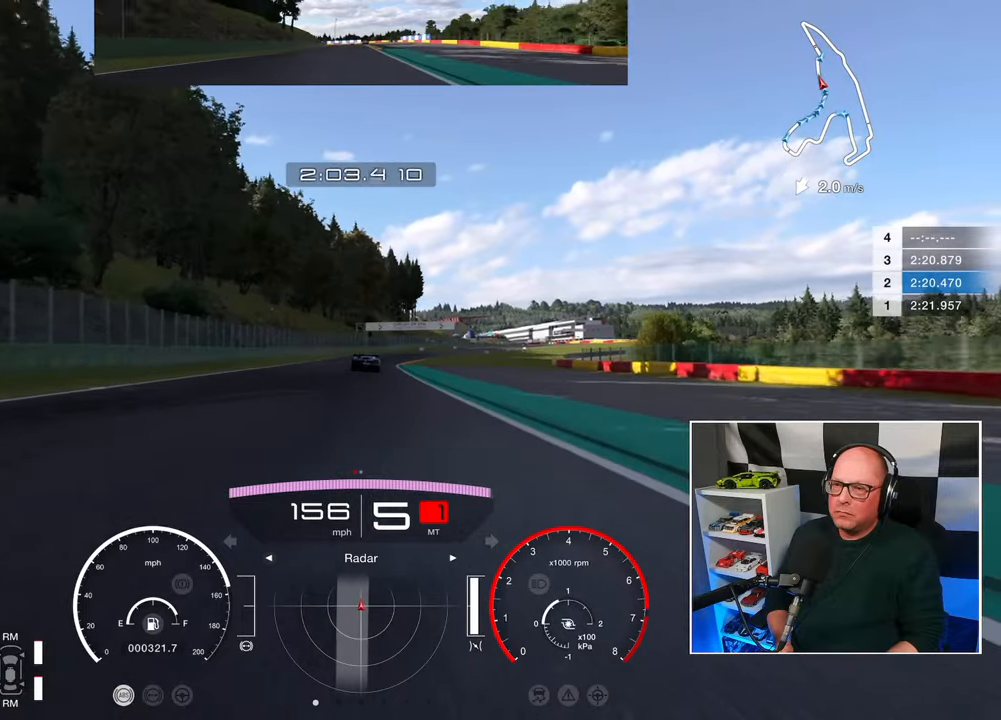
{"buttons": ["R2"], "left_stick": "center", "right_stick": "center", "events": []}
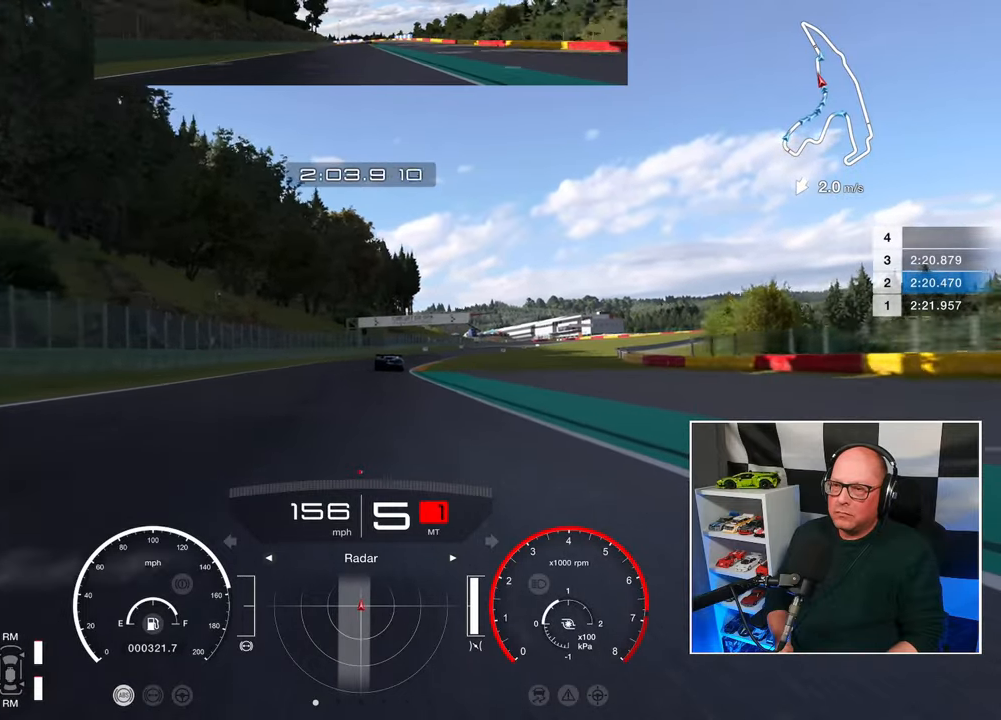
{"buttons": ["R2"], "left_stick": "up-right", "right_stick": "center", "events": [[83, "left_stick", "up-right"]]}
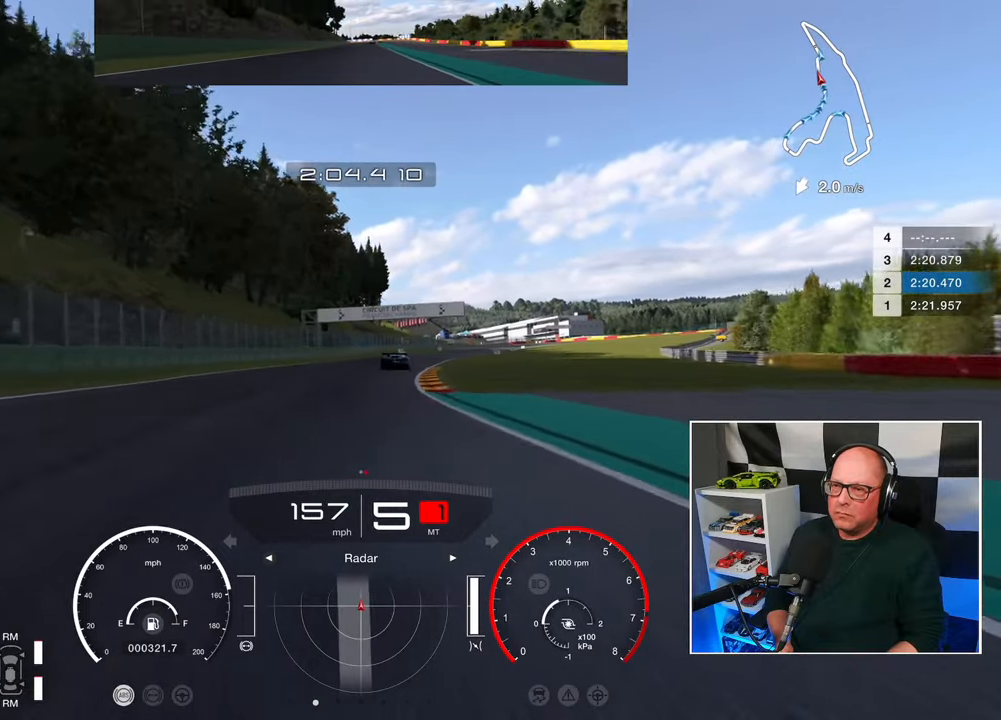
{"buttons": ["R2"], "left_stick": "up-right", "right_stick": "center", "events": []}